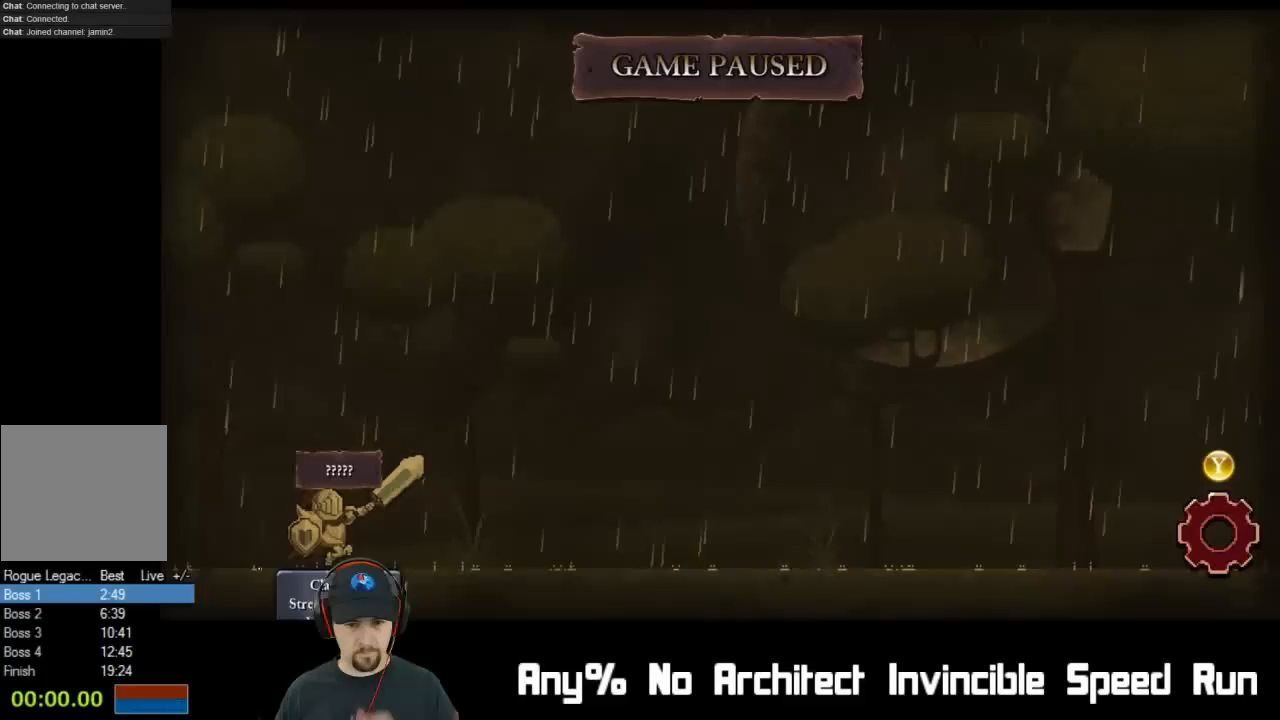
Gameplay with a controller (Xbox layout); each line is a JSON object with the inputs held at the frame after it. "events" lists button and stick changes between this image and that frame as [ms after this image, input, new state], when the widget could be followed in between. Not read: L1 L3 R1 R3 right_stick.
{"buttons": ["Y"], "left_stick": "center", "events": [[133, "START", "up"], [467, "Y", "down"]]}
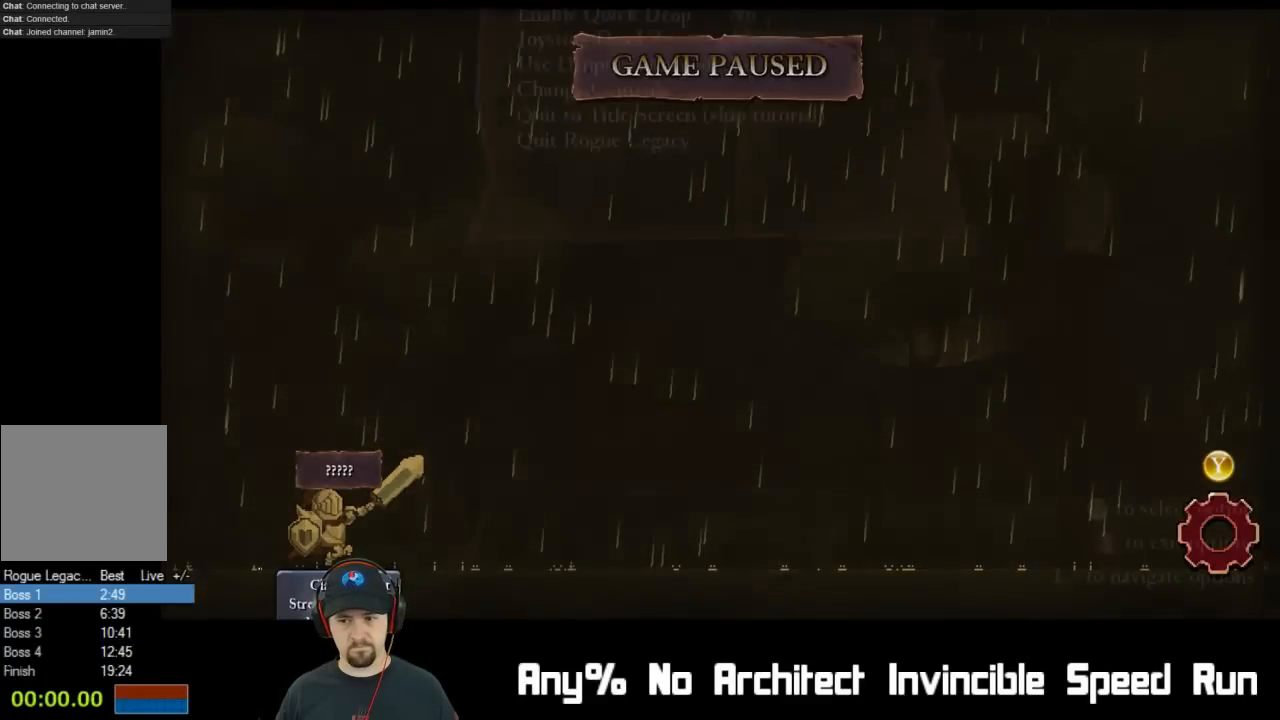
{"buttons": [], "left_stick": "center", "events": [[133, "Y", "up"]]}
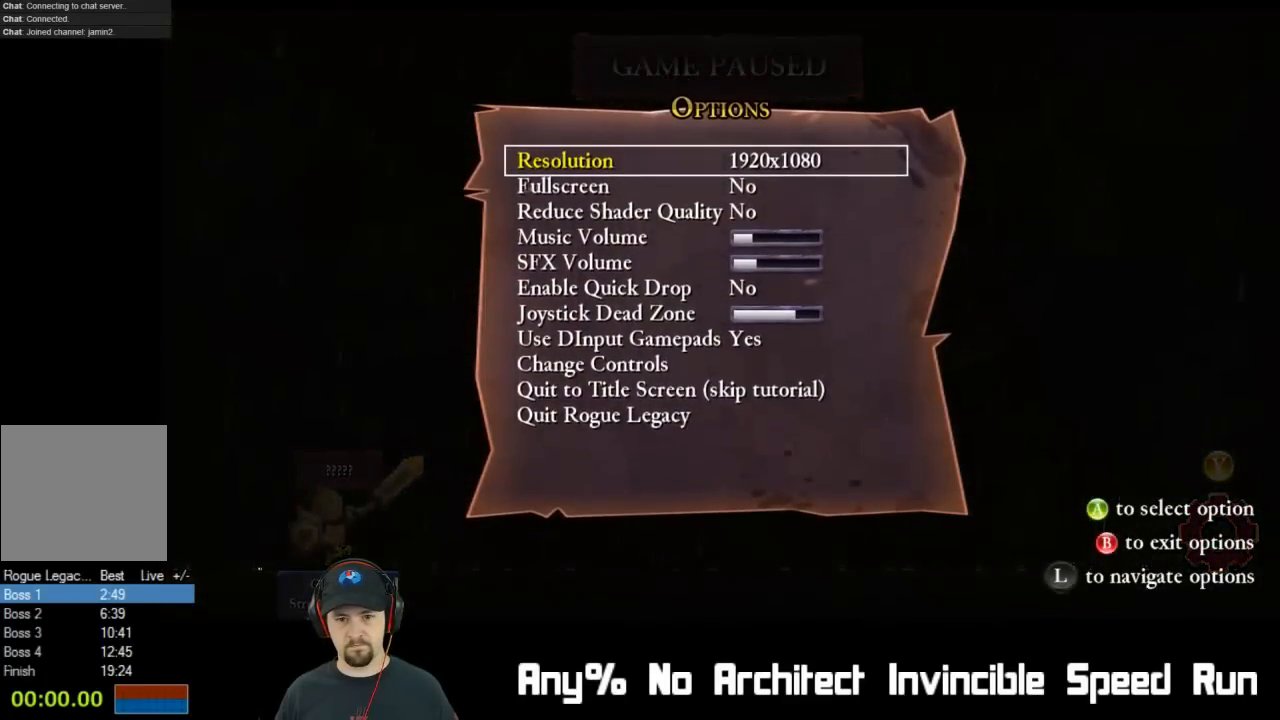
{"buttons": [], "left_stick": "center", "events": [[83, "DPAD_UP", "down"], [167, "DPAD_UP", "up"], [283, "DPAD_UP", "down"], [350, "DPAD_UP", "up"], [400, "A", "down"], [483, "A", "up"]]}
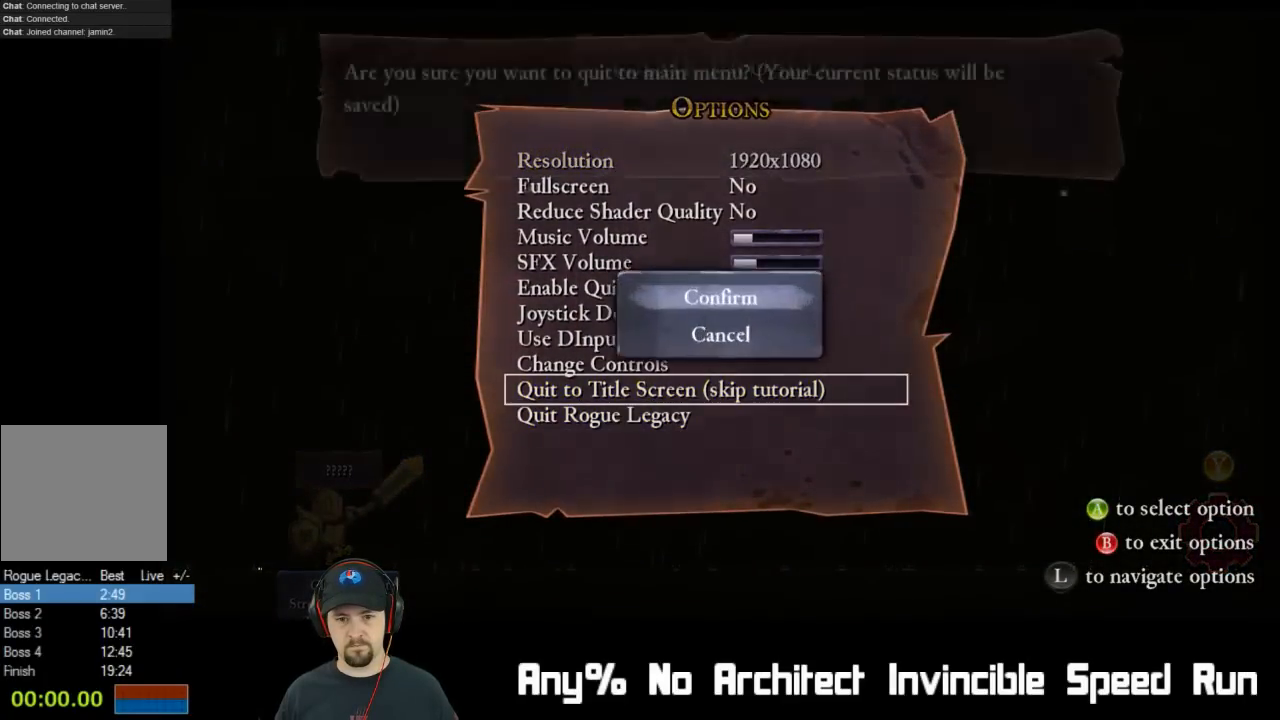
{"buttons": [], "left_stick": "center", "events": [[50, "A", "down"], [133, "A", "up"], [200, "A", "down"], [250, "A", "up"], [317, "A", "down"], [383, "A", "up"], [450, "A", "down"], [500, "A", "up"]]}
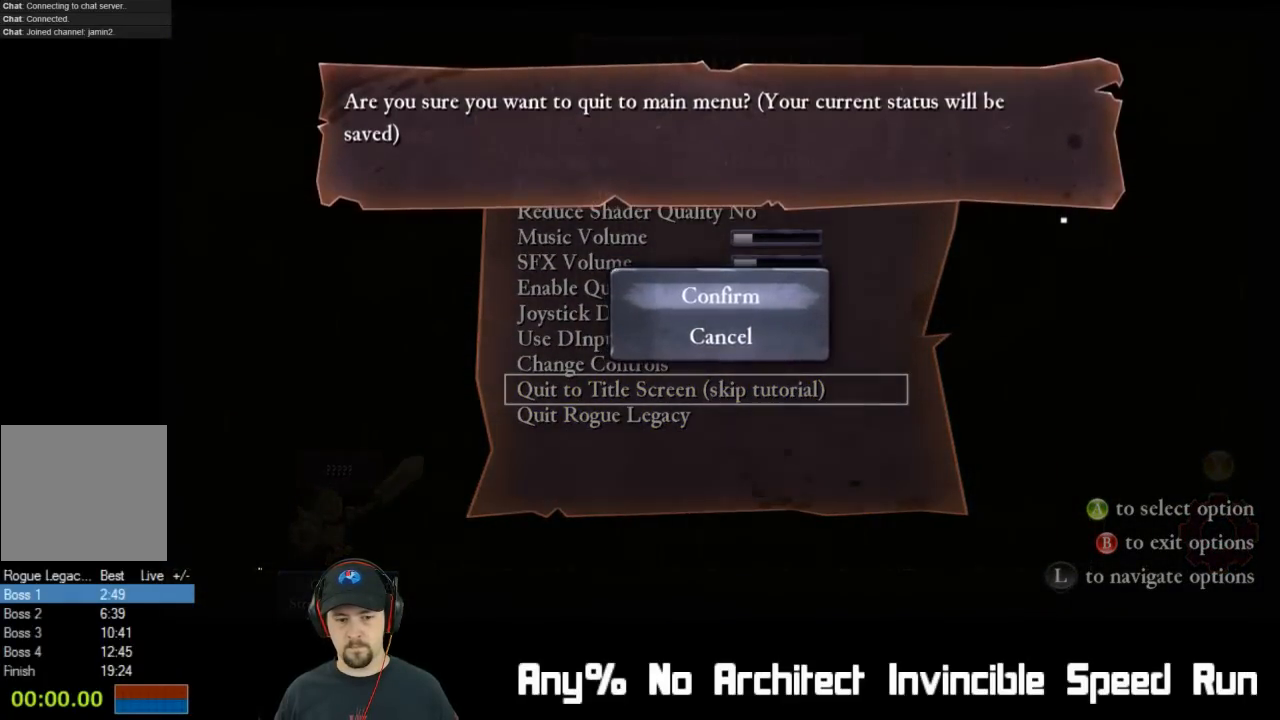
{"buttons": [], "left_stick": "center", "events": [[67, "A", "down"], [100, "A", "up"]]}
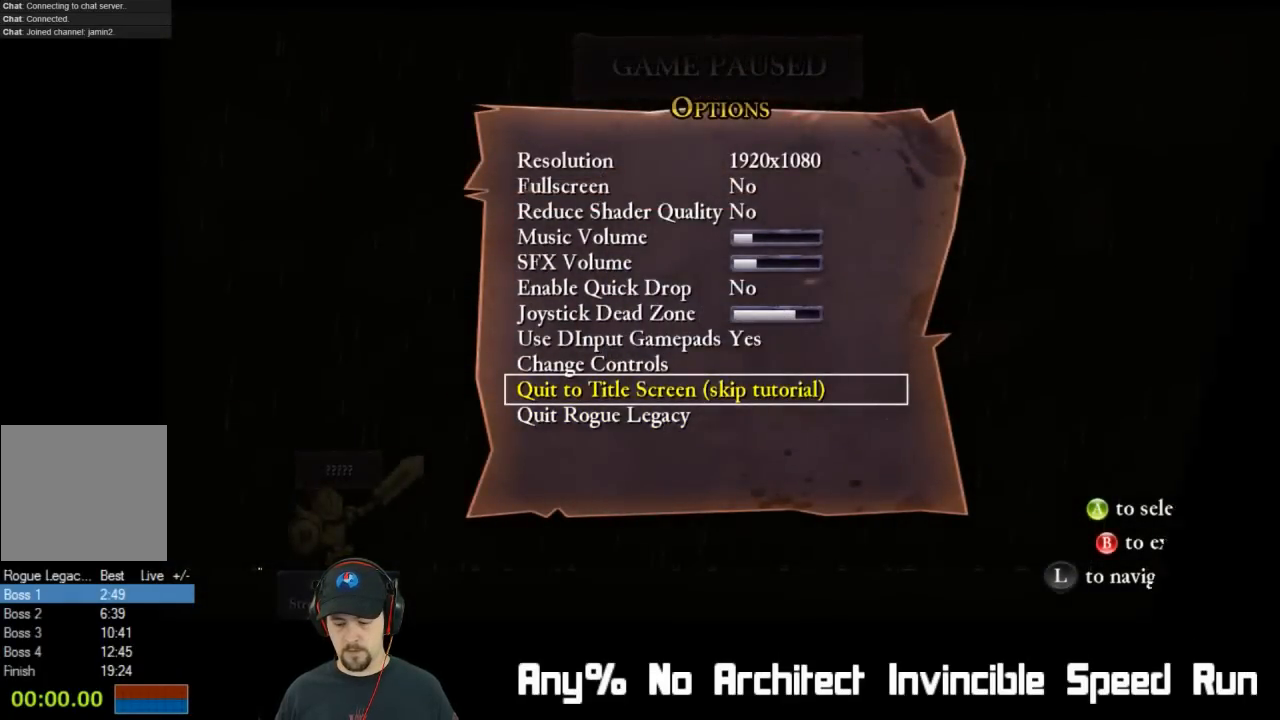
{"buttons": [], "left_stick": "center", "events": []}
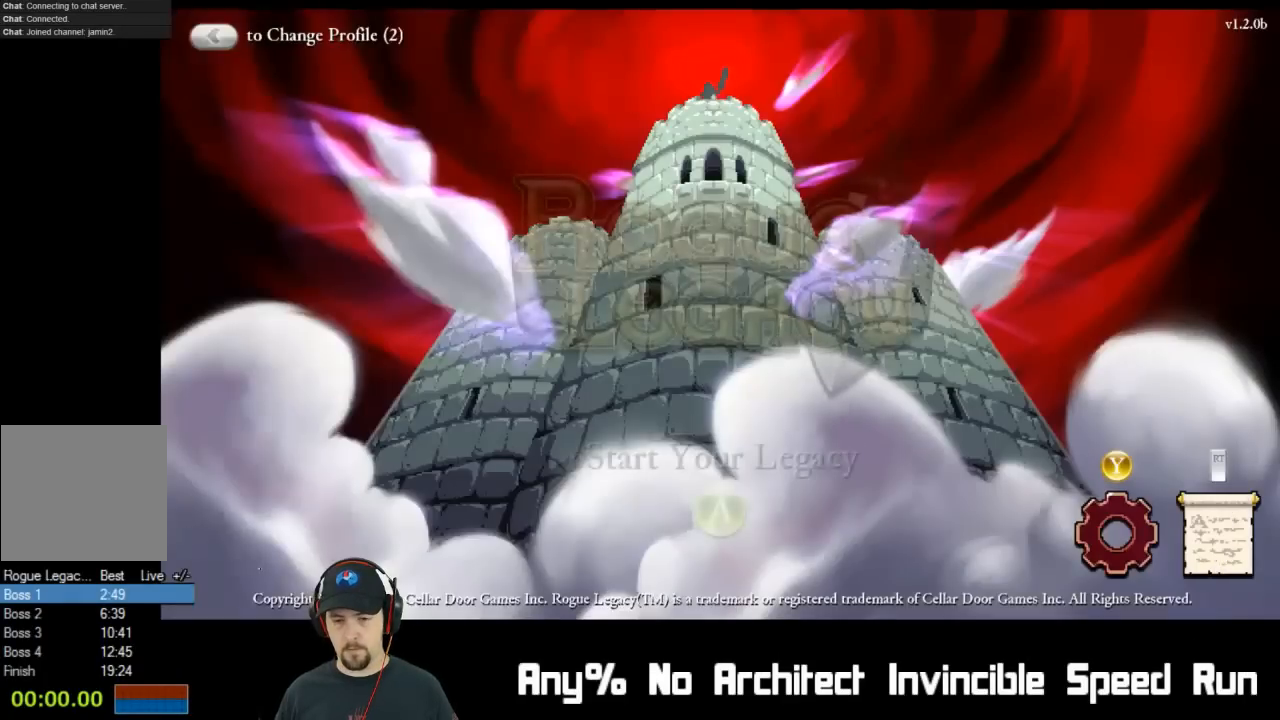
{"buttons": [], "left_stick": "center", "events": [[150, "A", "down"], [283, "A", "up"]]}
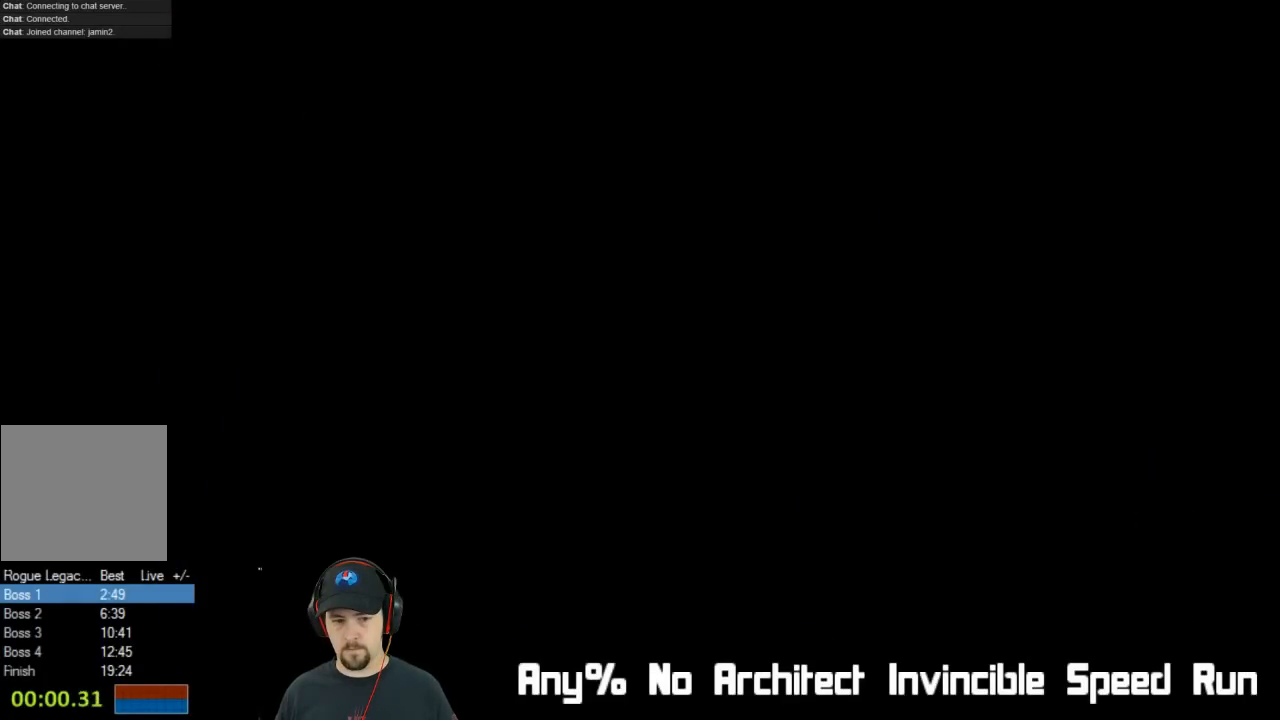
{"buttons": ["DPAD_RIGHT"], "left_stick": "center", "events": [[267, "DPAD_RIGHT", "down"]]}
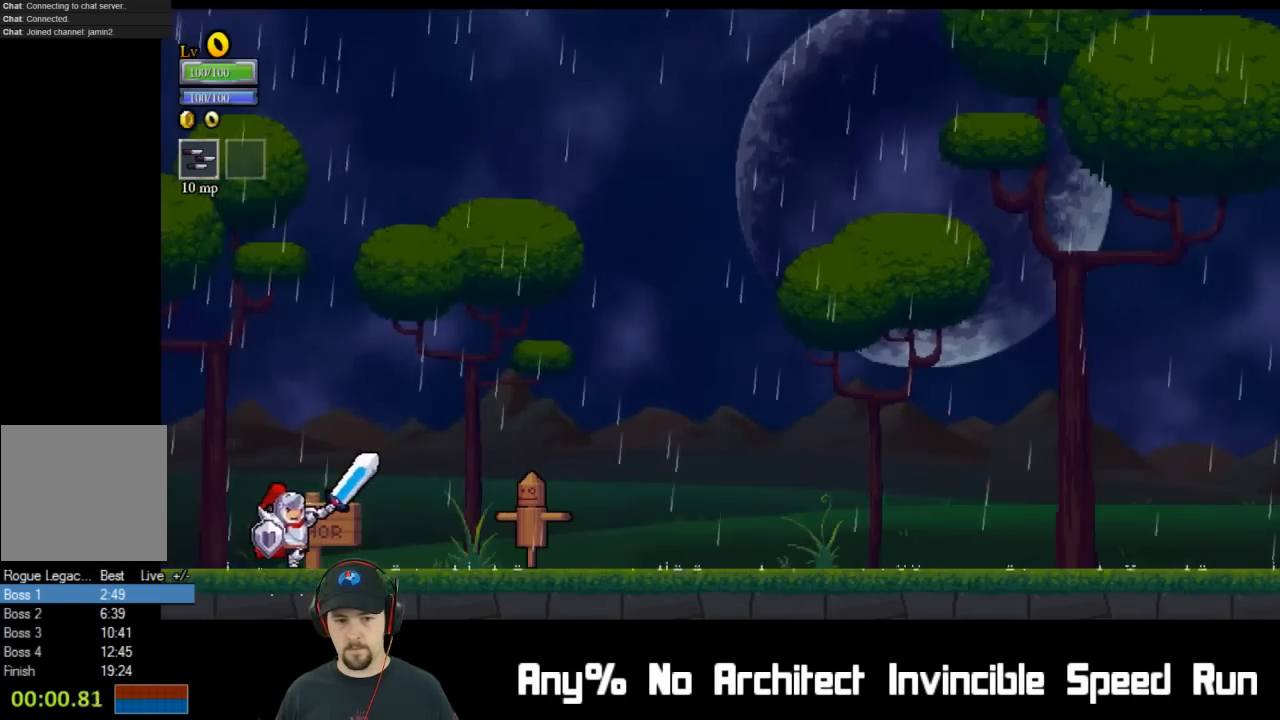
{"buttons": ["DPAD_RIGHT"], "left_stick": "center", "events": []}
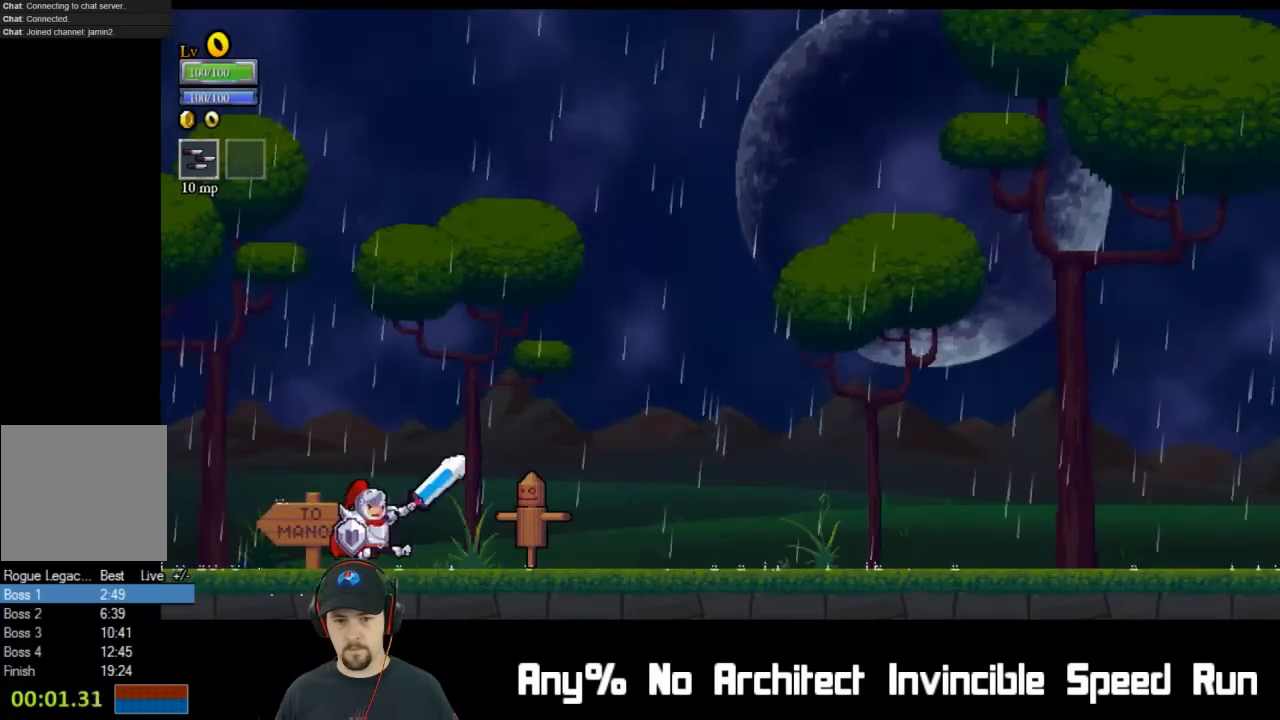
{"buttons": ["DPAD_RIGHT"], "left_stick": "center", "events": [[83, "X", "down"], [183, "X", "up"], [267, "B", "down"], [350, "B", "up"]]}
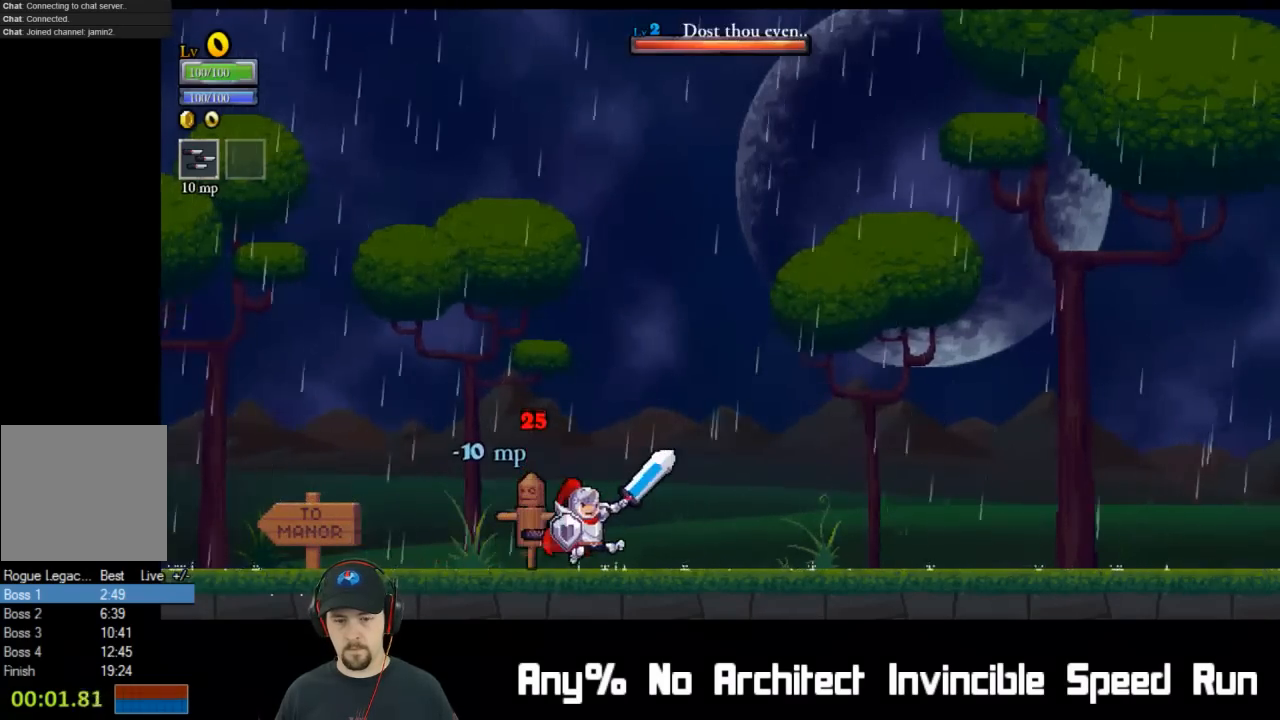
{"buttons": ["DPAD_RIGHT"], "left_stick": "center", "events": []}
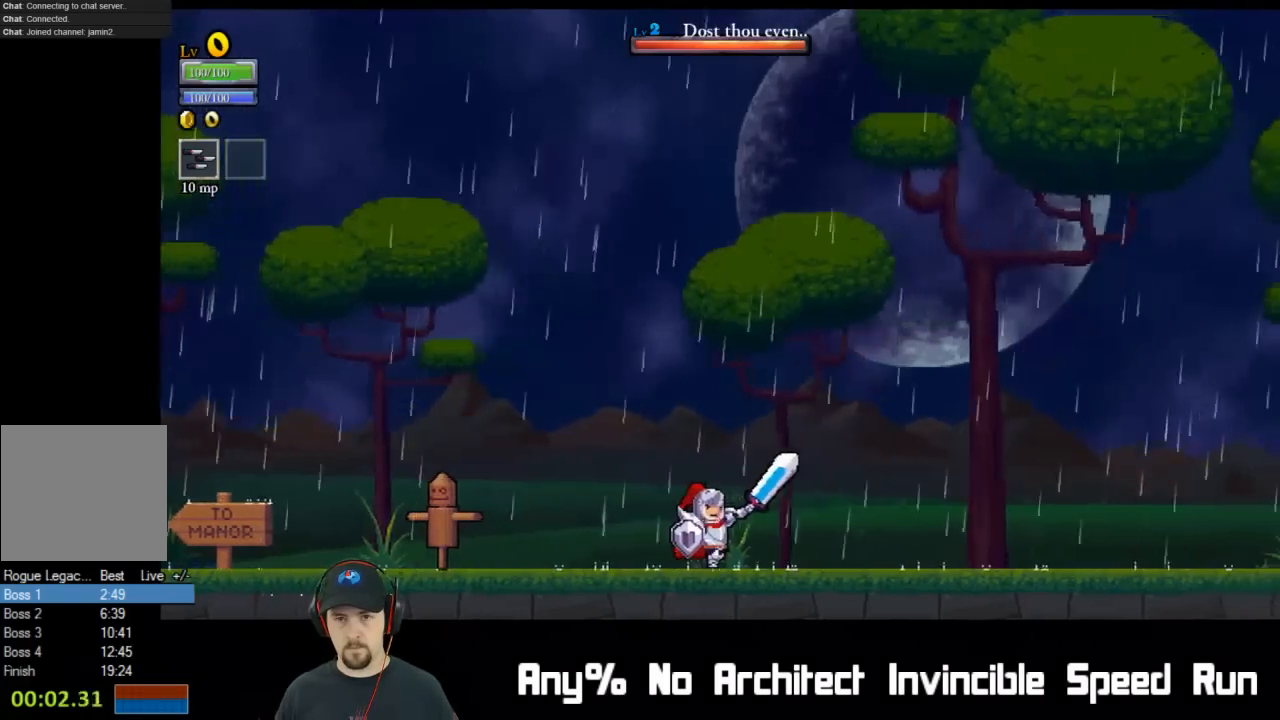
{"buttons": [], "left_stick": "right", "events": [[117, "left_stick", "right"], [217, "DPAD_RIGHT", "up"]]}
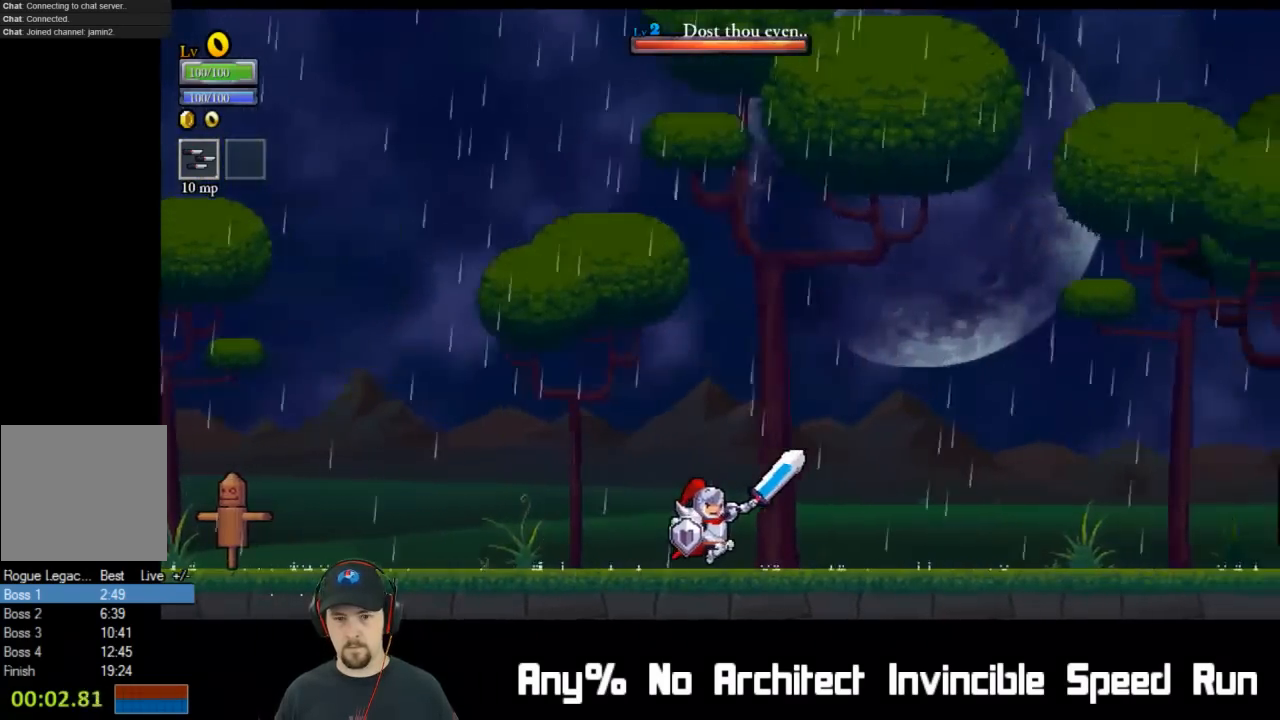
{"buttons": ["DPAD_LEFT"], "left_stick": "right", "events": [[50, "DPAD_LEFT", "down"]]}
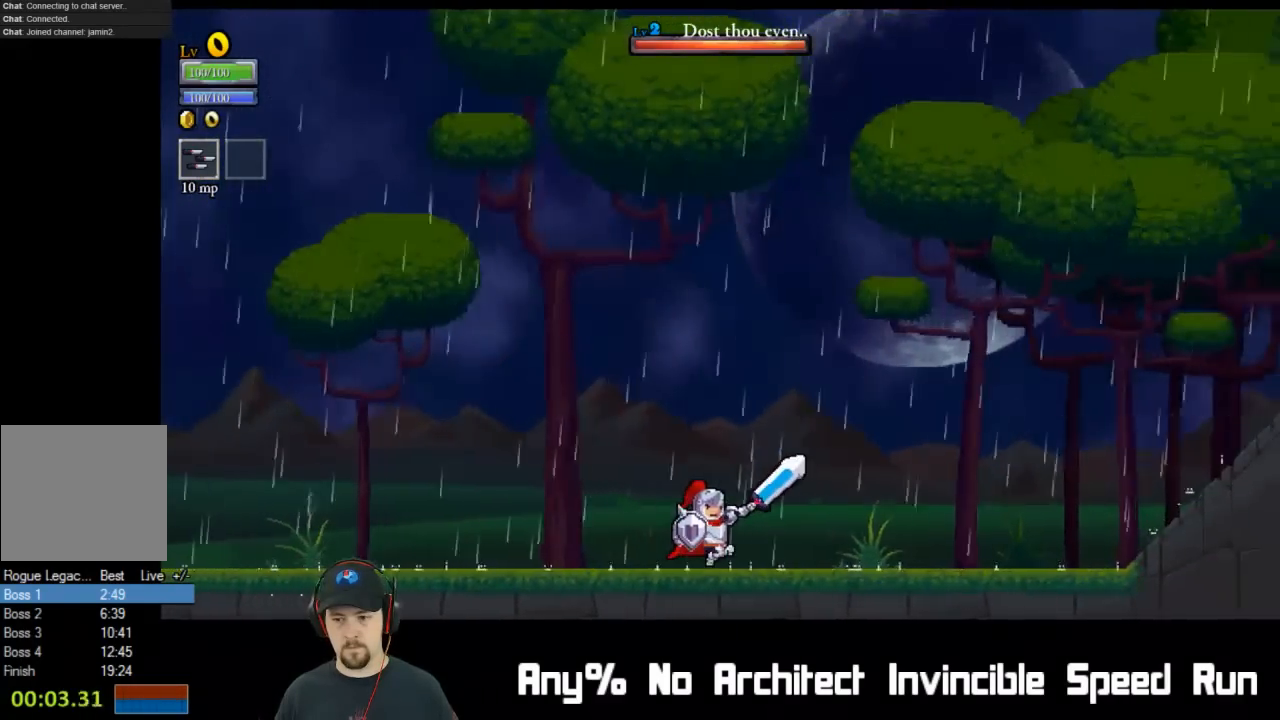
{"buttons": ["DPAD_LEFT"], "left_stick": "right", "events": []}
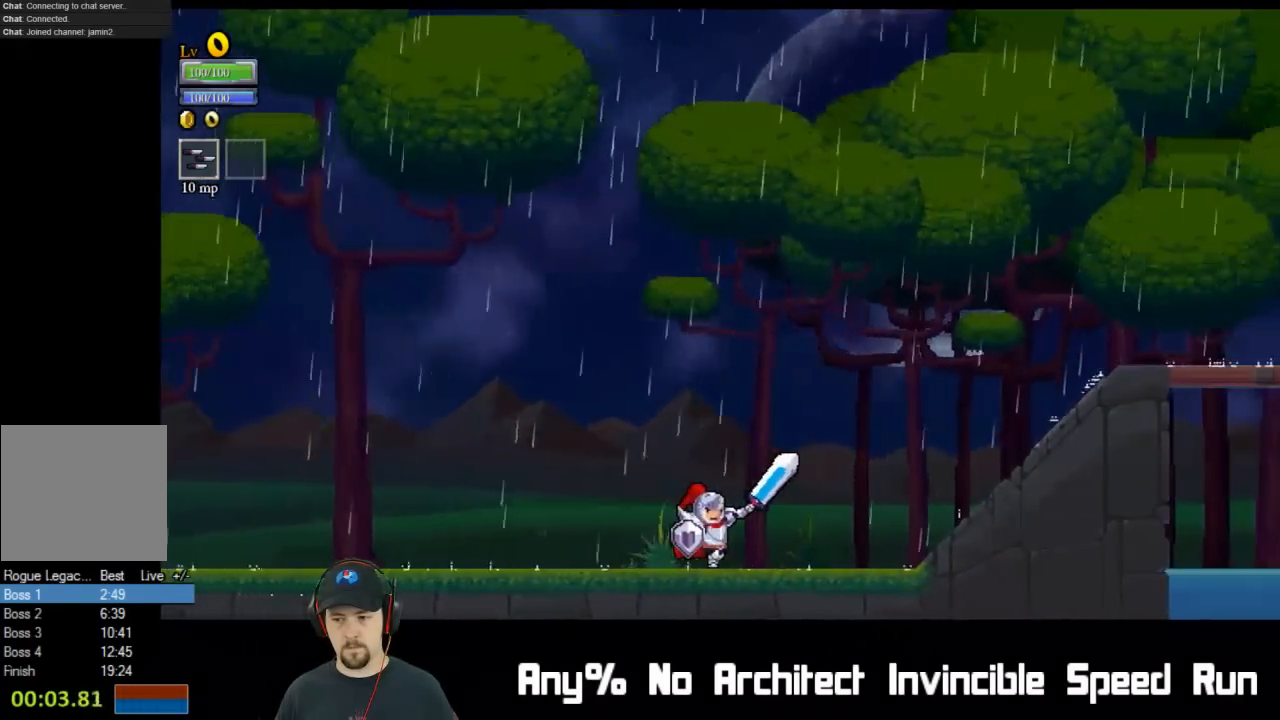
{"buttons": ["DPAD_LEFT"], "left_stick": "right", "events": []}
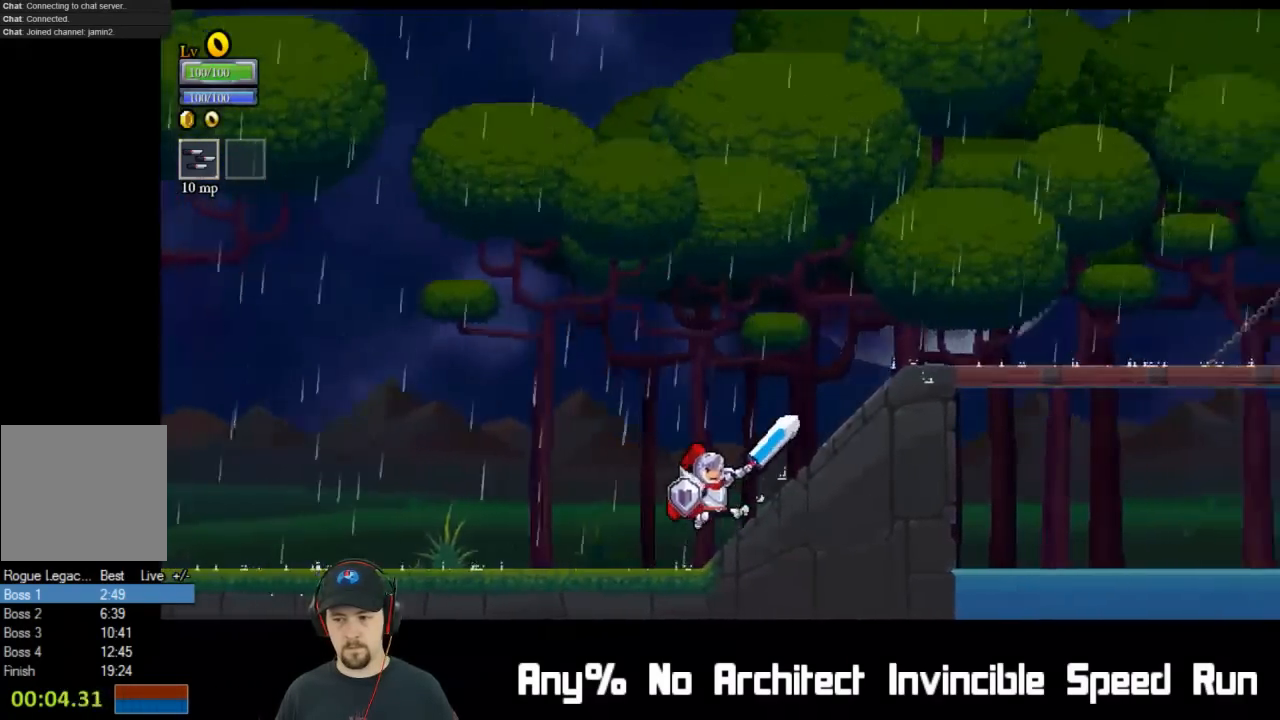
{"buttons": ["DPAD_LEFT"], "left_stick": "right", "events": []}
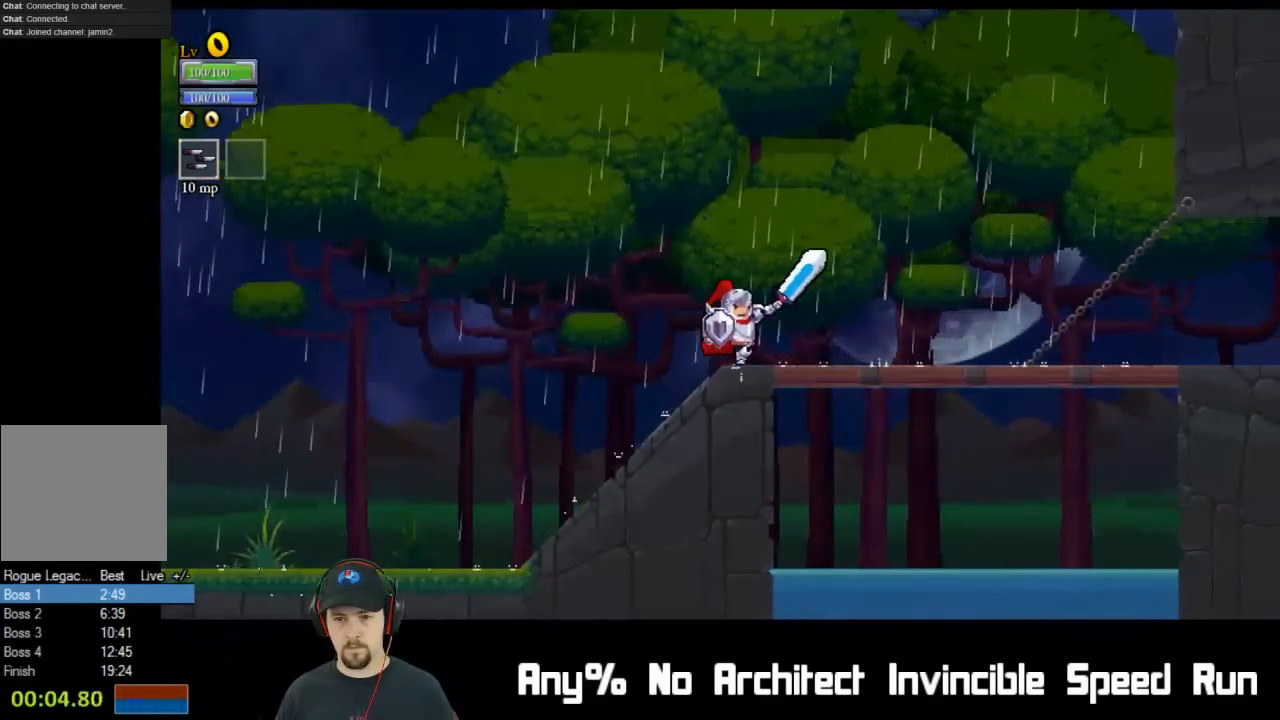
{"buttons": ["DPAD_LEFT"], "left_stick": "right", "events": []}
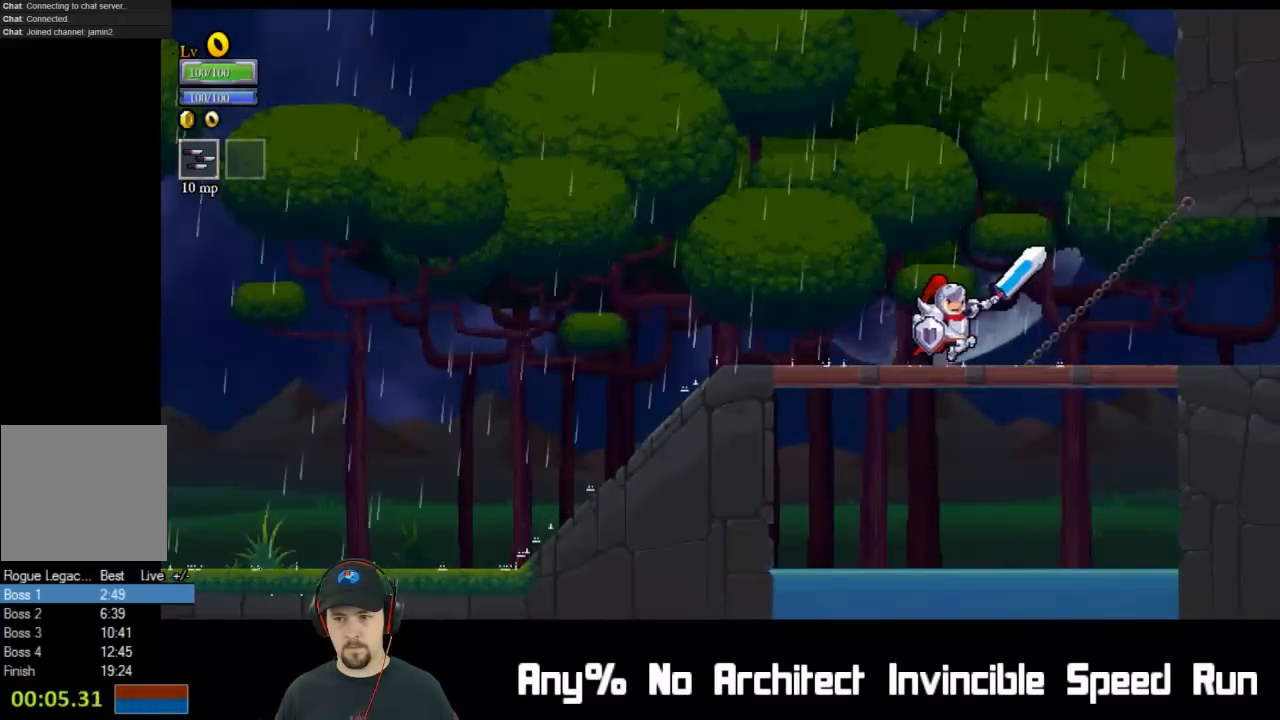
{"buttons": ["DPAD_LEFT"], "left_stick": "right", "events": []}
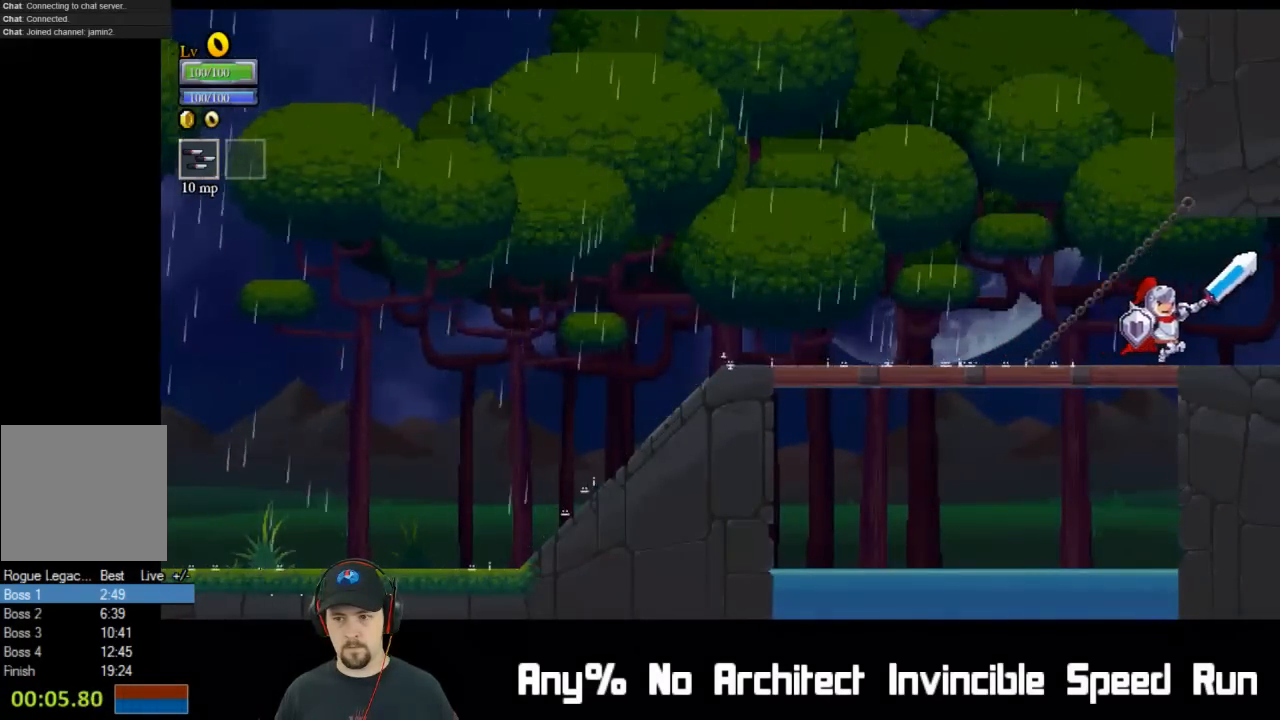
{"buttons": ["DPAD_LEFT"], "left_stick": "center", "events": [[267, "left_stick", "center"]]}
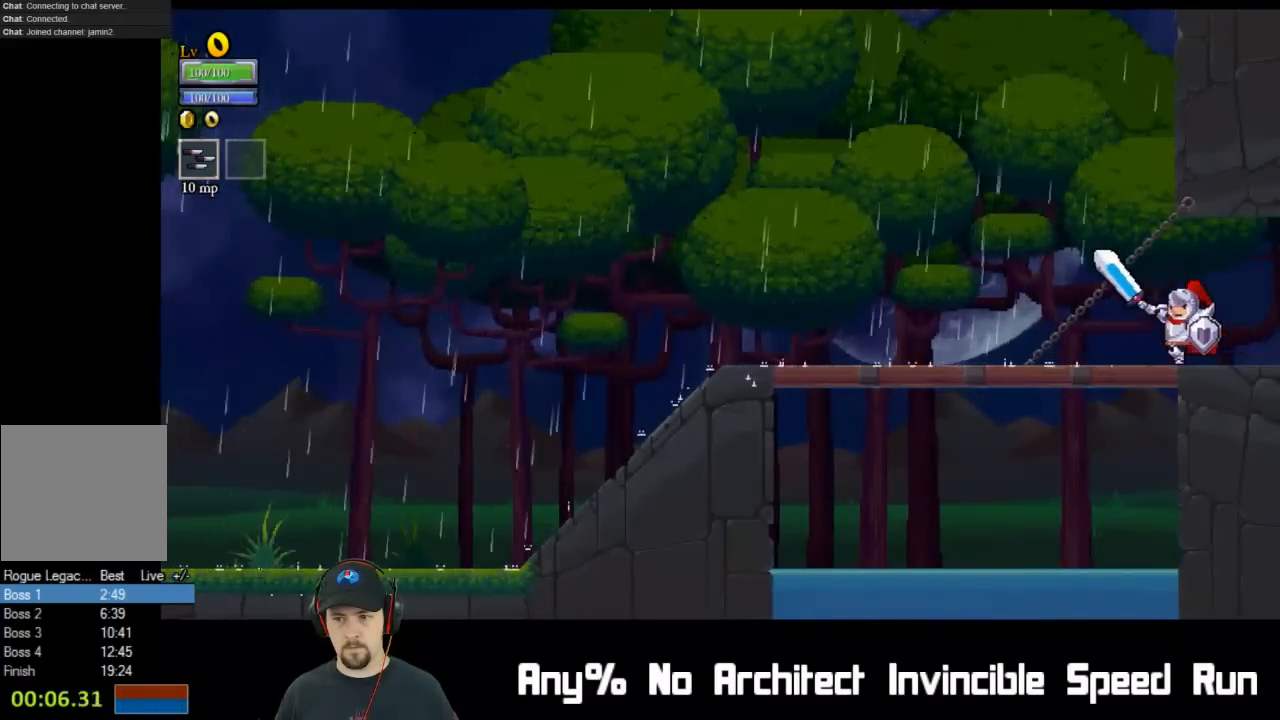
{"buttons": ["DPAD_LEFT"], "left_stick": "right", "events": [[133, "left_stick", "right"]]}
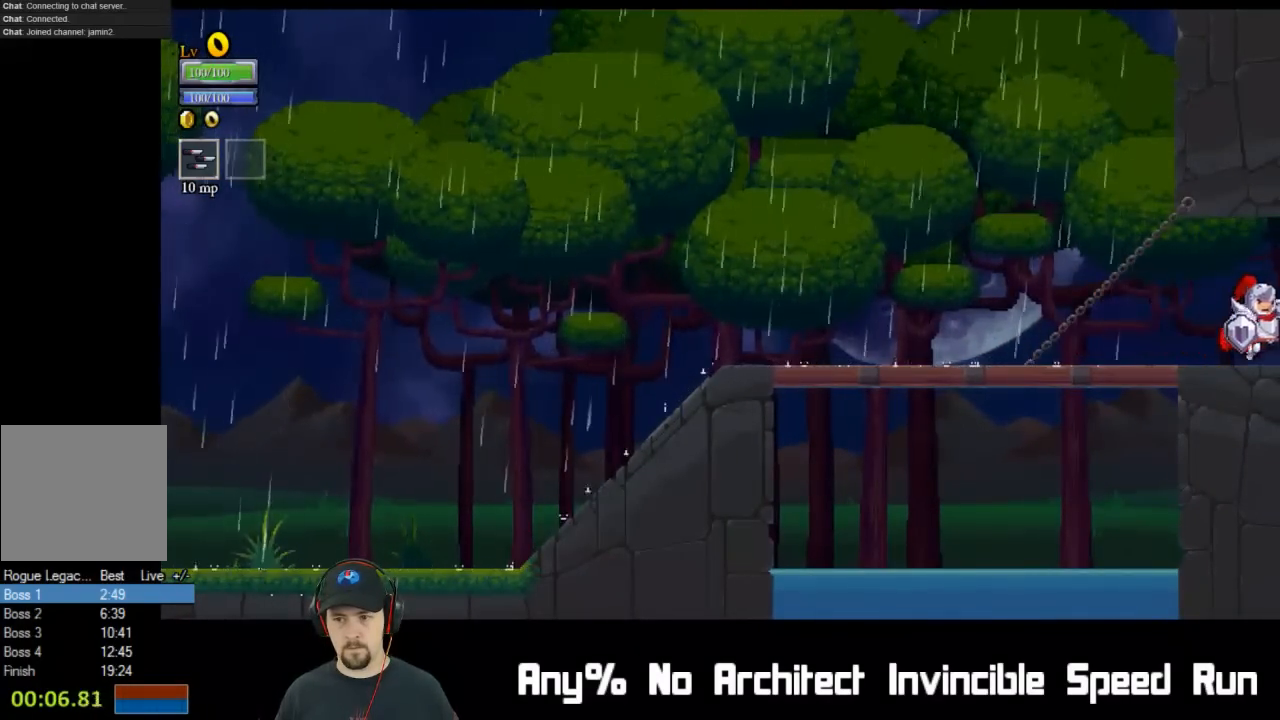
{"buttons": ["DPAD_LEFT"], "left_stick": "right", "events": [[67, "left_stick", "center"], [417, "left_stick", "right"]]}
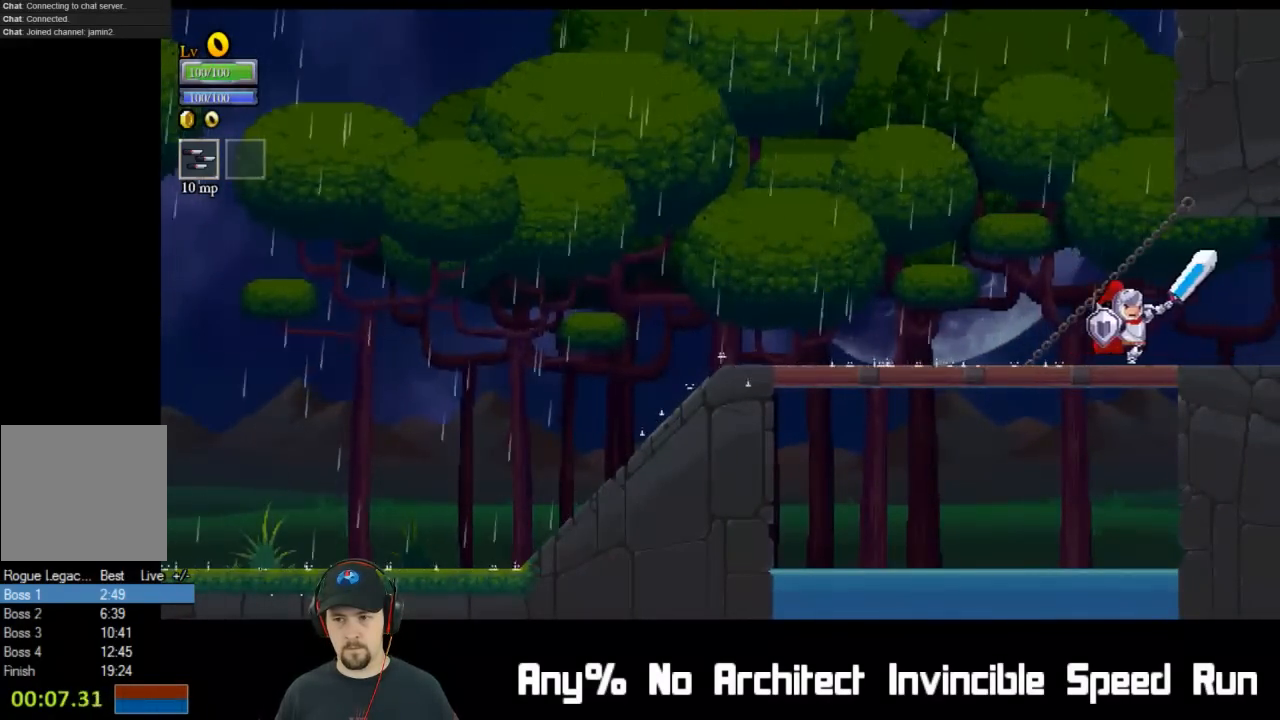
{"buttons": ["DPAD_LEFT"], "left_stick": "center", "events": [[350, "left_stick", "center"]]}
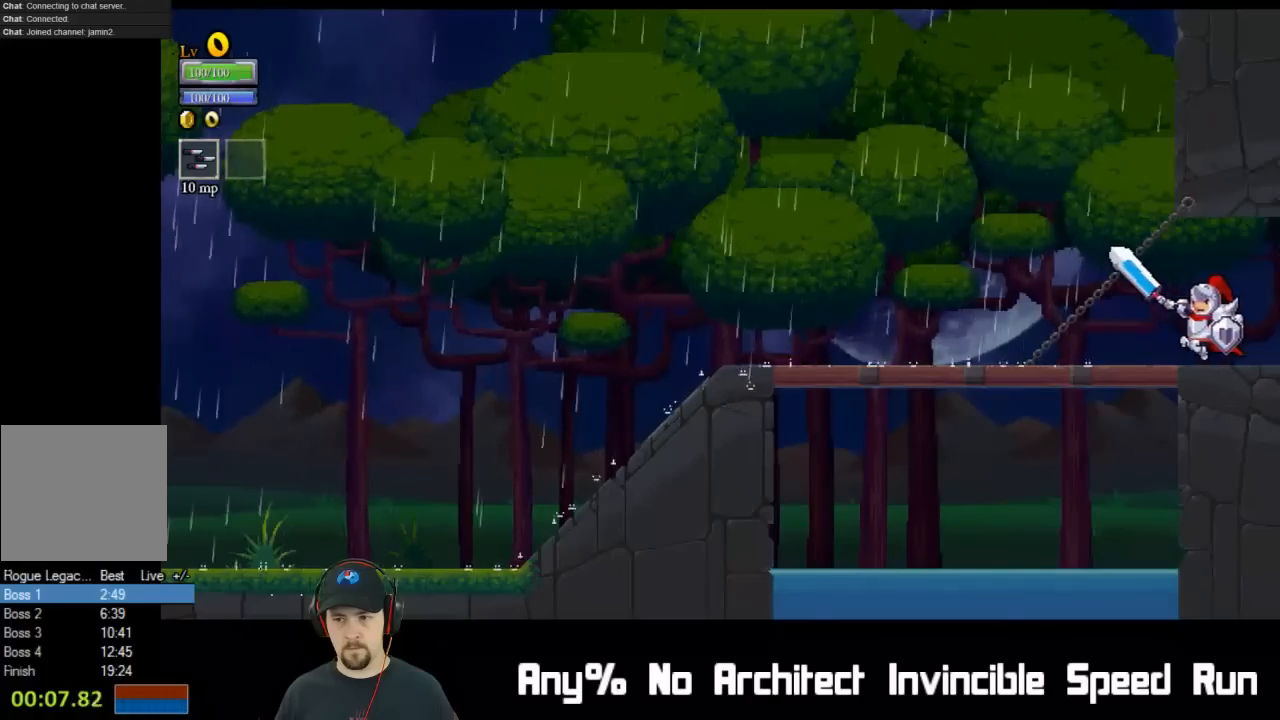
{"buttons": ["DPAD_LEFT"], "left_stick": "right", "events": [[250, "left_stick", "right"]]}
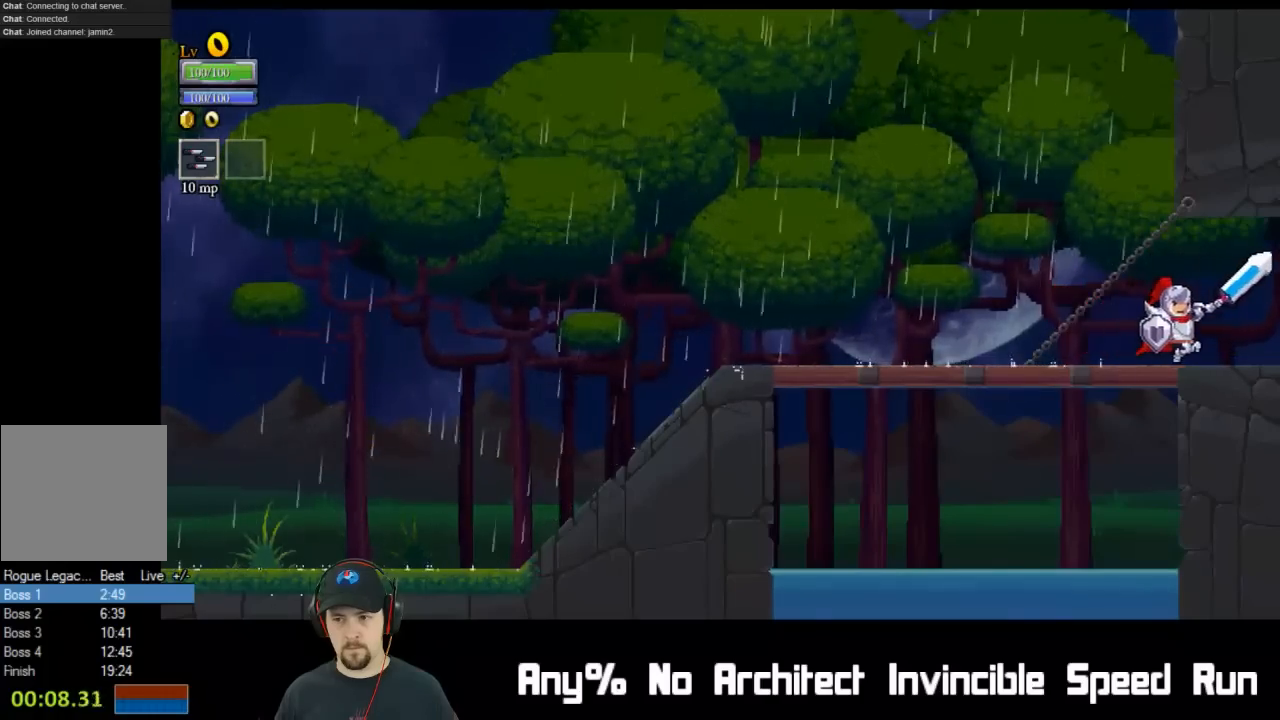
{"buttons": ["DPAD_LEFT"], "left_stick": "center", "events": [[217, "left_stick", "center"]]}
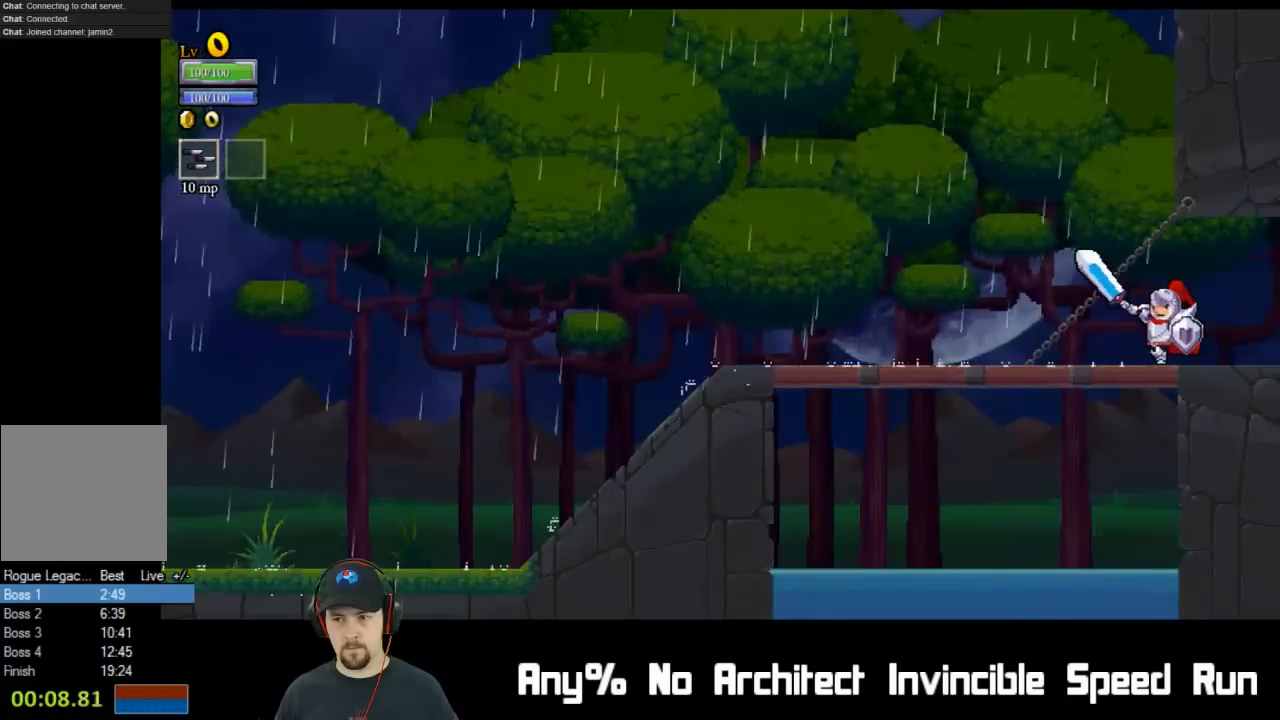
{"buttons": ["DPAD_LEFT"], "left_stick": "right", "events": [[150, "left_stick", "right"]]}
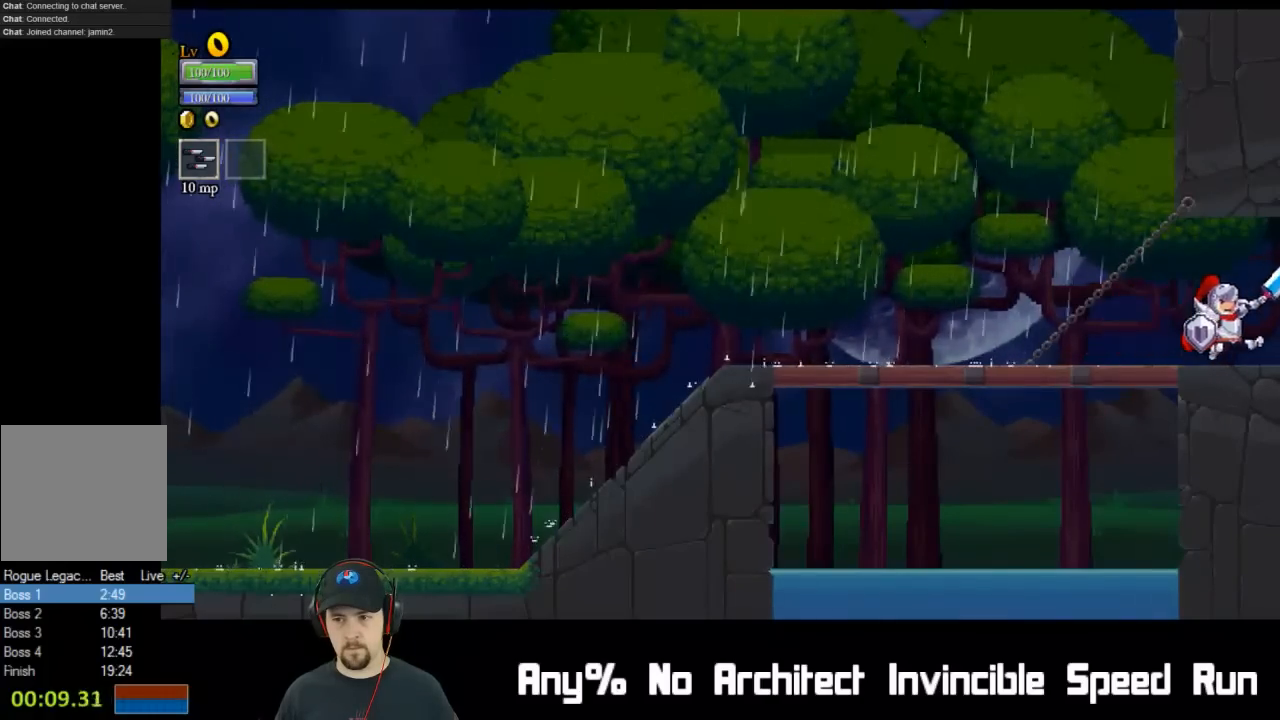
{"buttons": ["DPAD_LEFT"], "left_stick": "center", "events": [[133, "left_stick", "center"]]}
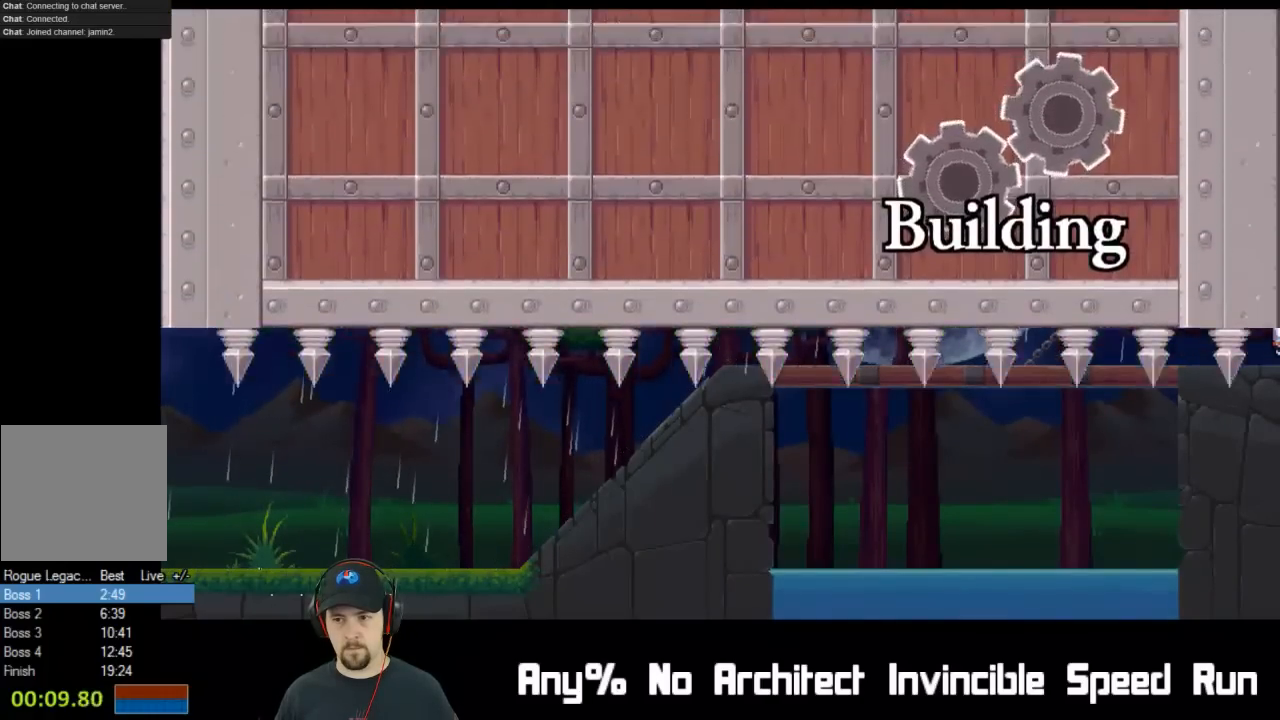
{"buttons": [], "left_stick": "center", "events": [[433, "DPAD_LEFT", "up"]]}
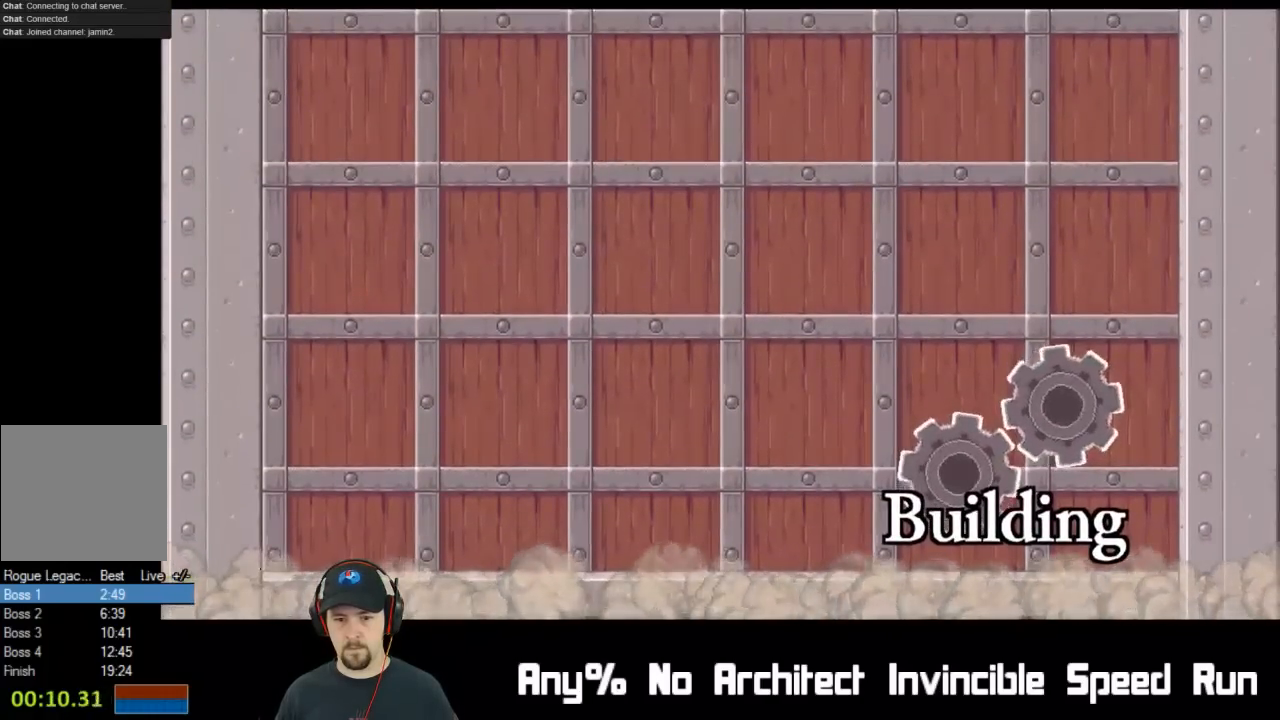
{"buttons": [], "left_stick": "center", "events": []}
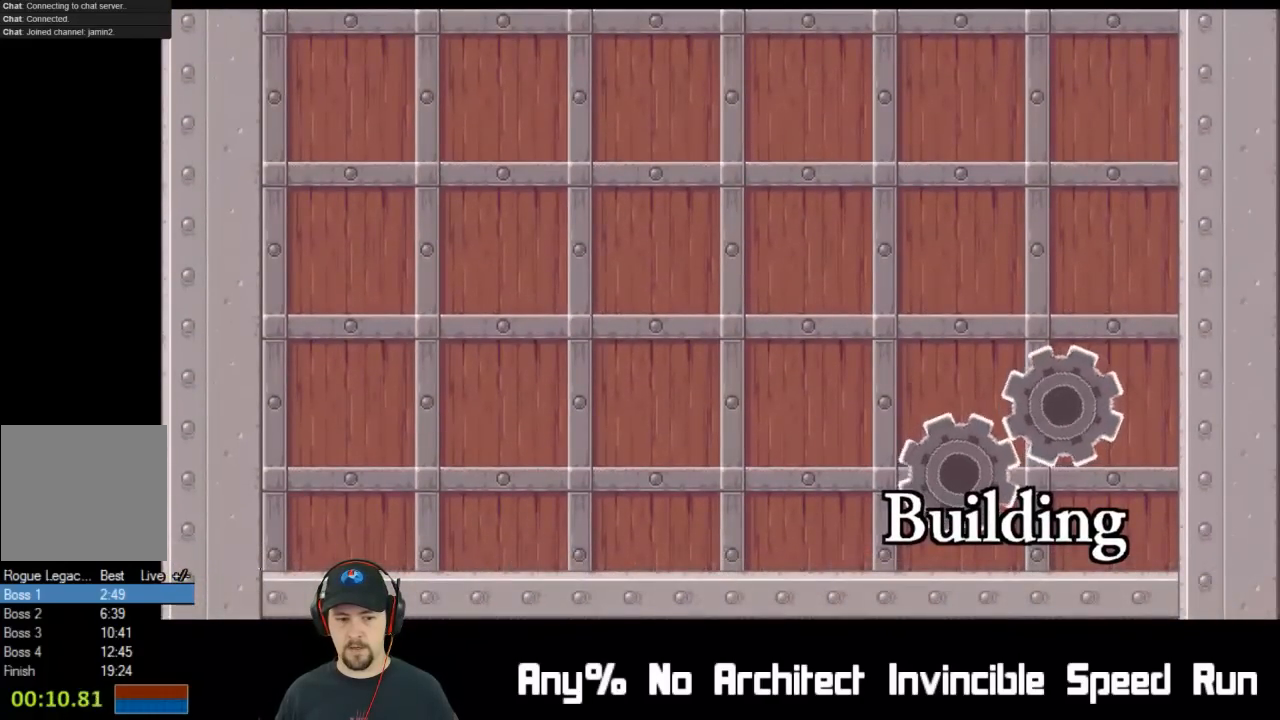
{"buttons": [], "left_stick": "center", "events": []}
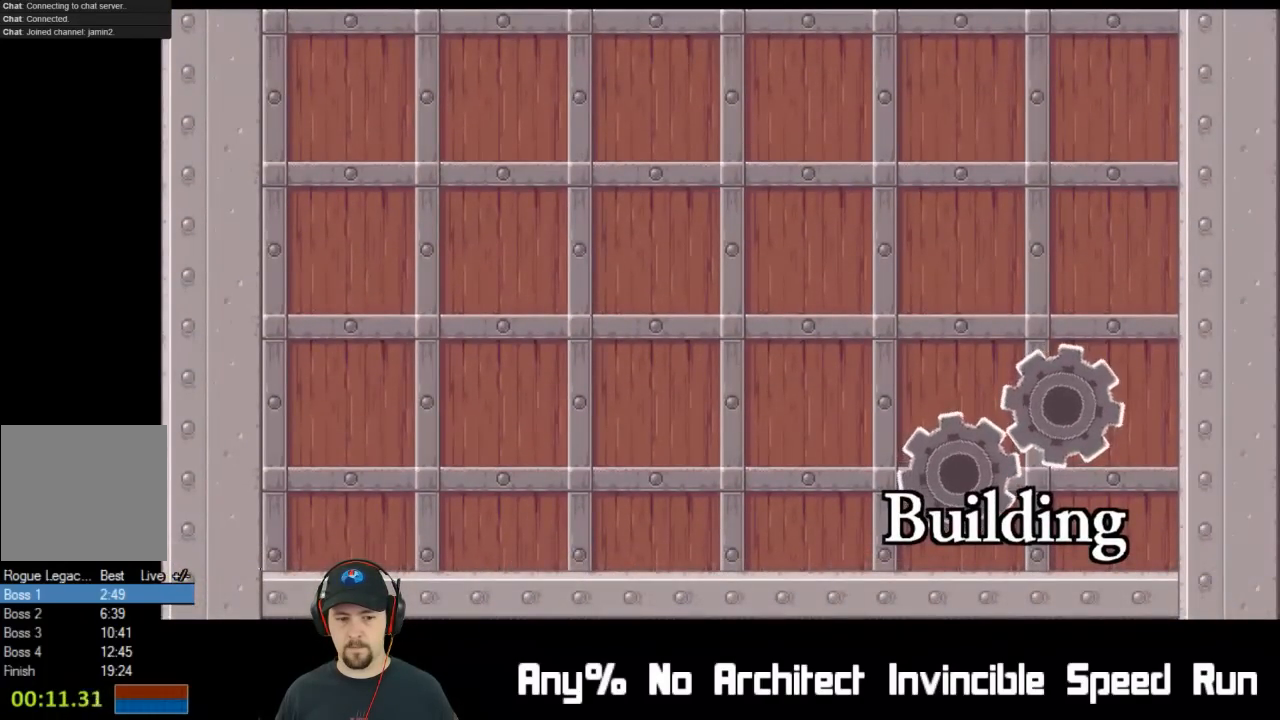
{"buttons": [], "left_stick": "center", "events": []}